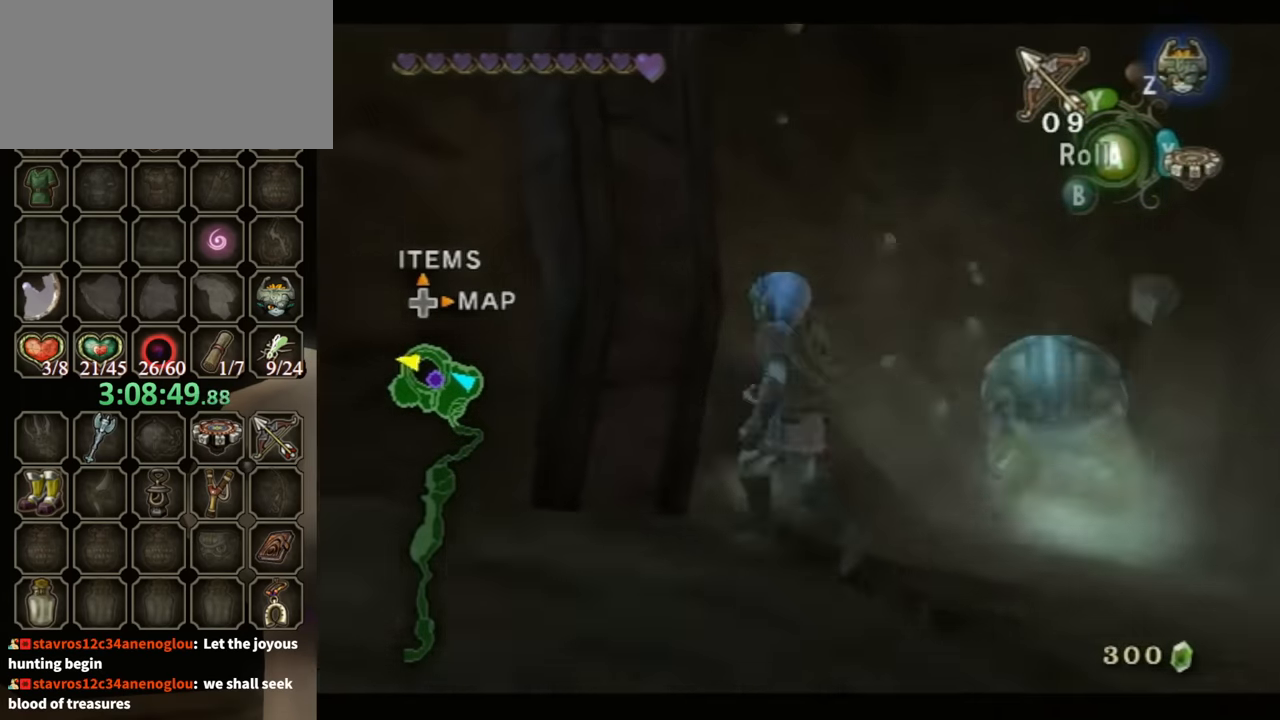
Gameplay with a controller (Nintendo layout); each line is a JSON object with the inputs held at the frame after it. "events" lists button and stick changes between this image and that frame as [ms after this image, input, new state], when the widget could be followed in between. Not read: L3 R3 START.
{"buttons": [], "left_stick": "down-left", "right_stick": "right", "events": [[67, "left_stick", "left"], [133, "right_stick", "center"], [233, "A", "down"], [333, "A", "up"], [367, "left_stick", "down-left"], [467, "right_stick", "right"]]}
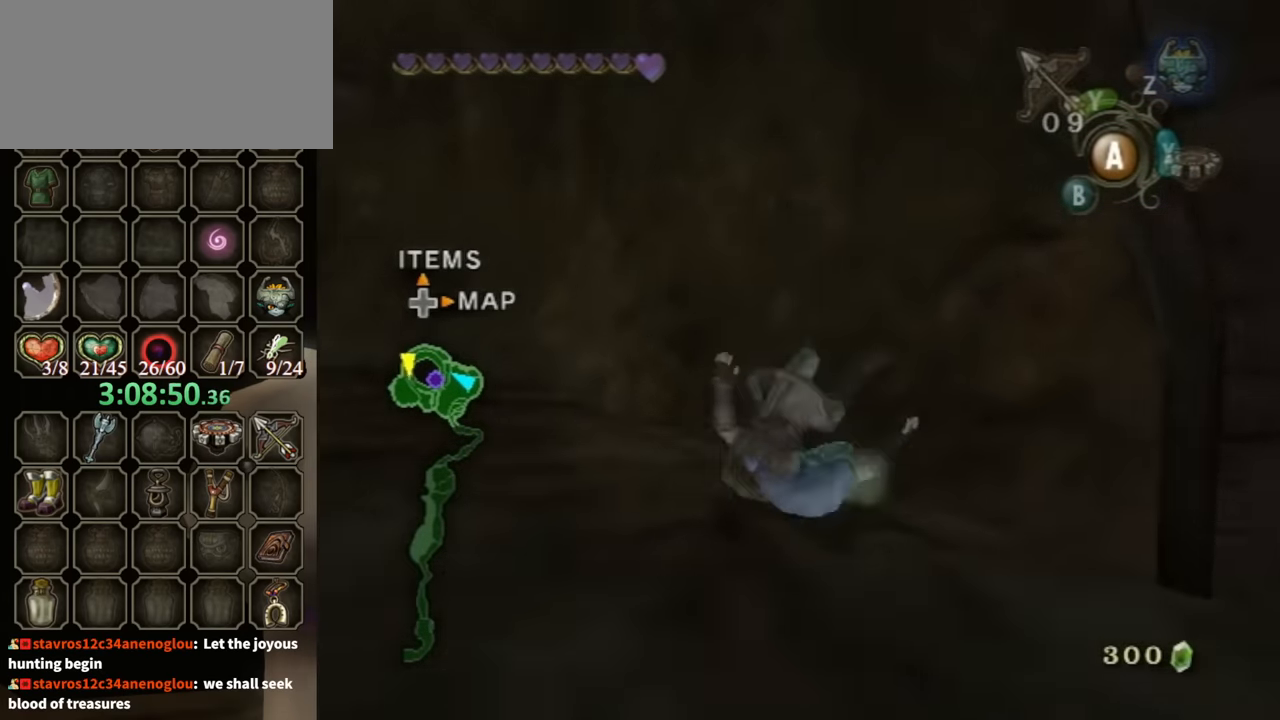
{"buttons": [], "left_stick": "up", "right_stick": "center", "events": [[67, "left_stick", "left"], [167, "left_stick", "up-left"], [367, "right_stick", "center"], [400, "left_stick", "up"], [467, "X", "down"], [500, "X", "up"]]}
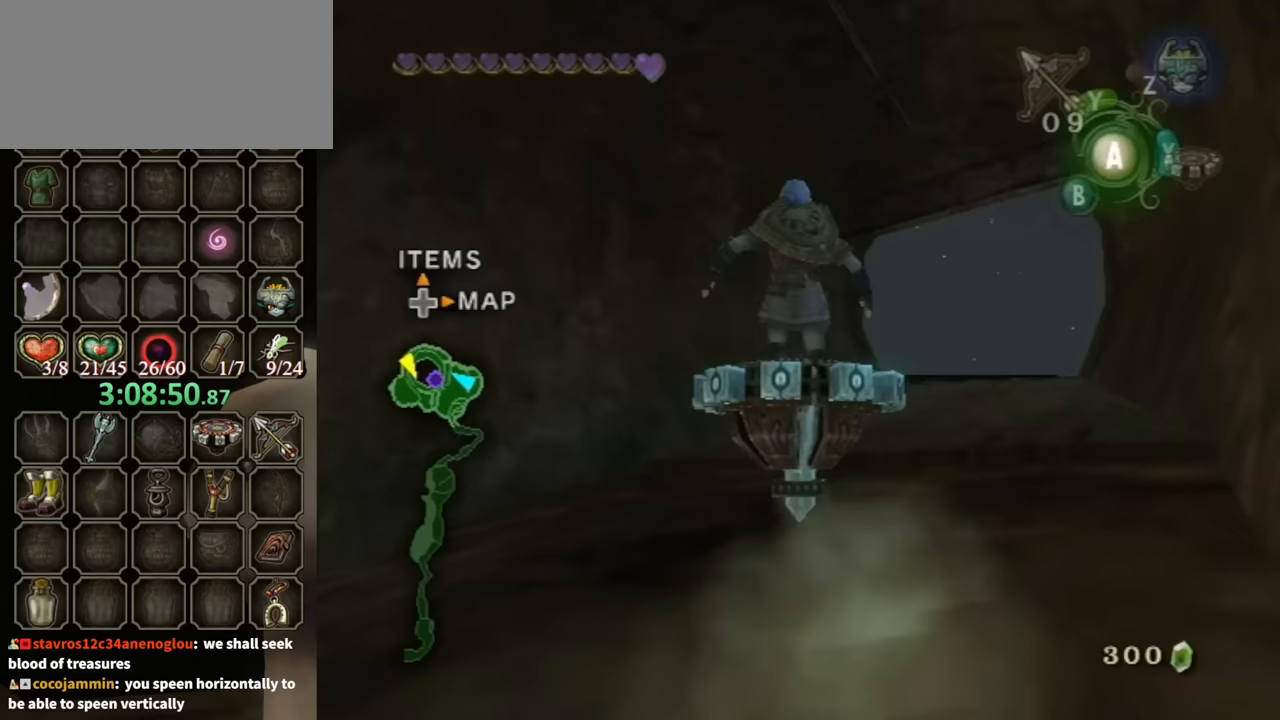
{"buttons": ["R1"], "left_stick": "right", "right_stick": "center", "events": [[67, "R1", "down"], [100, "left_stick", "up-right"], [233, "left_stick", "center"], [367, "left_stick", "right"]]}
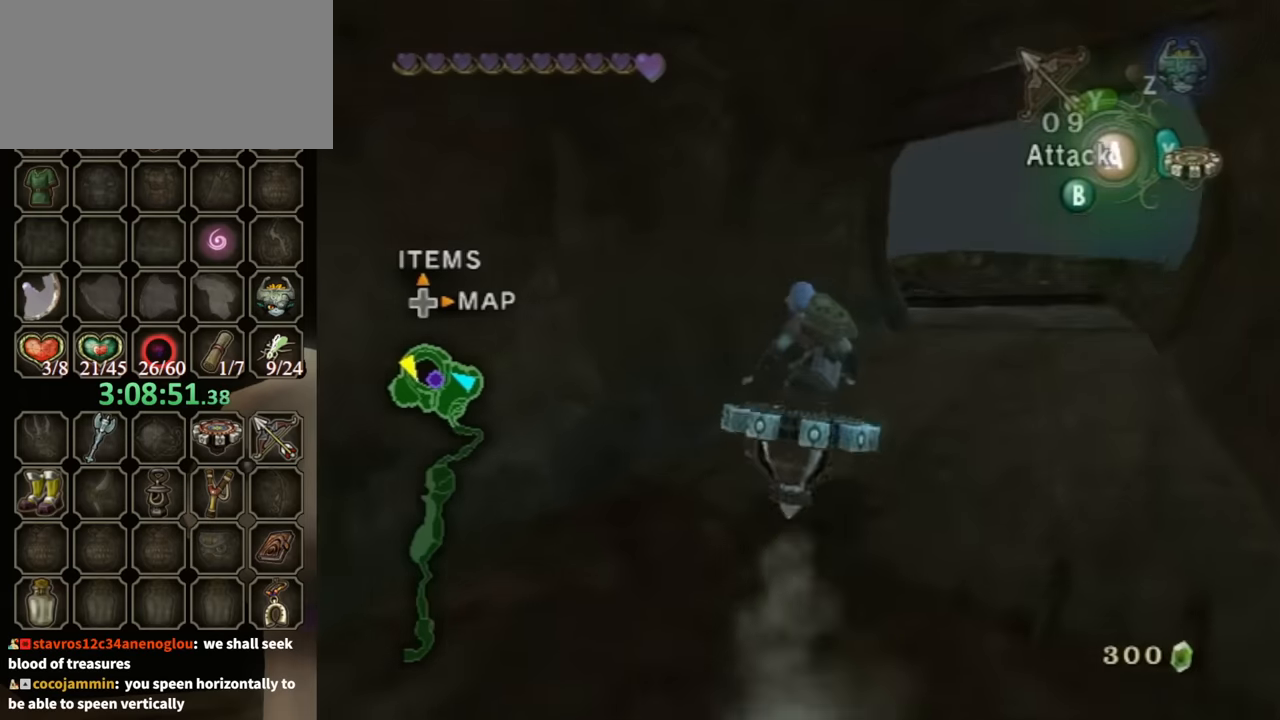
{"buttons": ["R1"], "left_stick": "left", "right_stick": "center", "events": [[500, "left_stick", "left"]]}
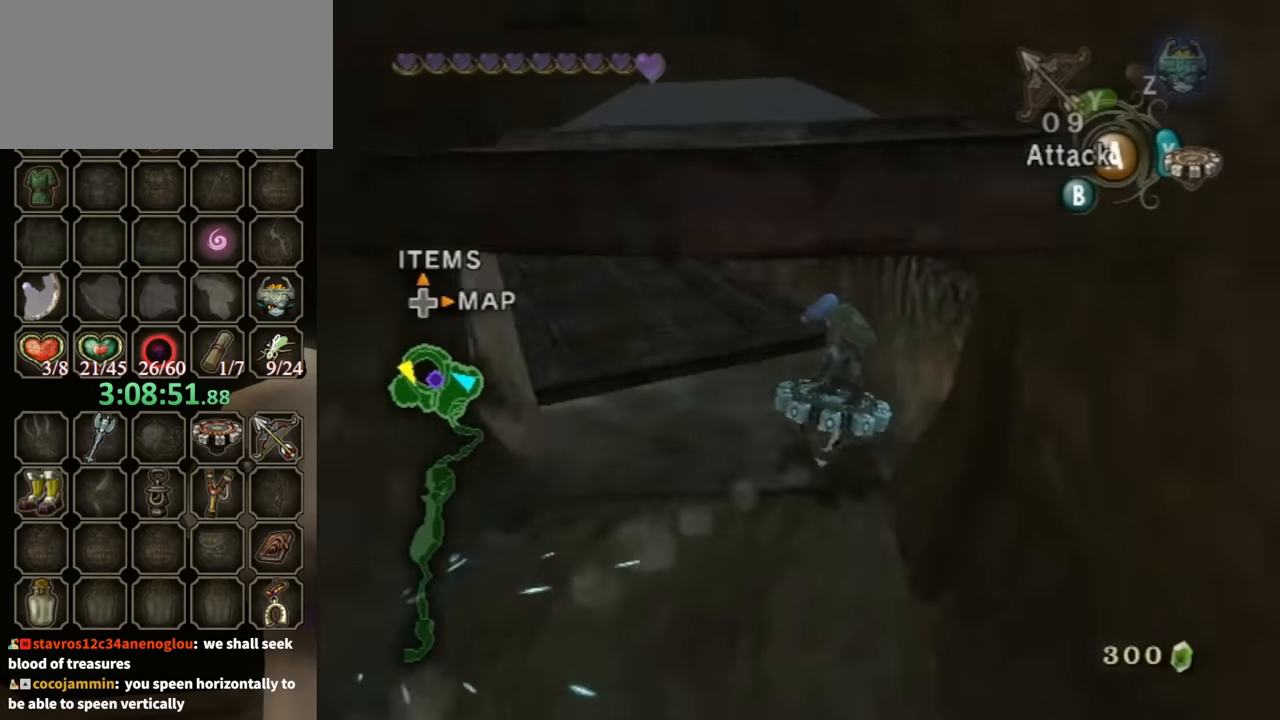
{"buttons": [], "left_stick": "up-left", "right_stick": "center", "events": [[33, "X", "down"], [67, "R1", "up"], [100, "X", "up"], [300, "right_stick", "right"], [400, "right_stick", "down-right"], [467, "left_stick", "up-left"], [500, "right_stick", "center"]]}
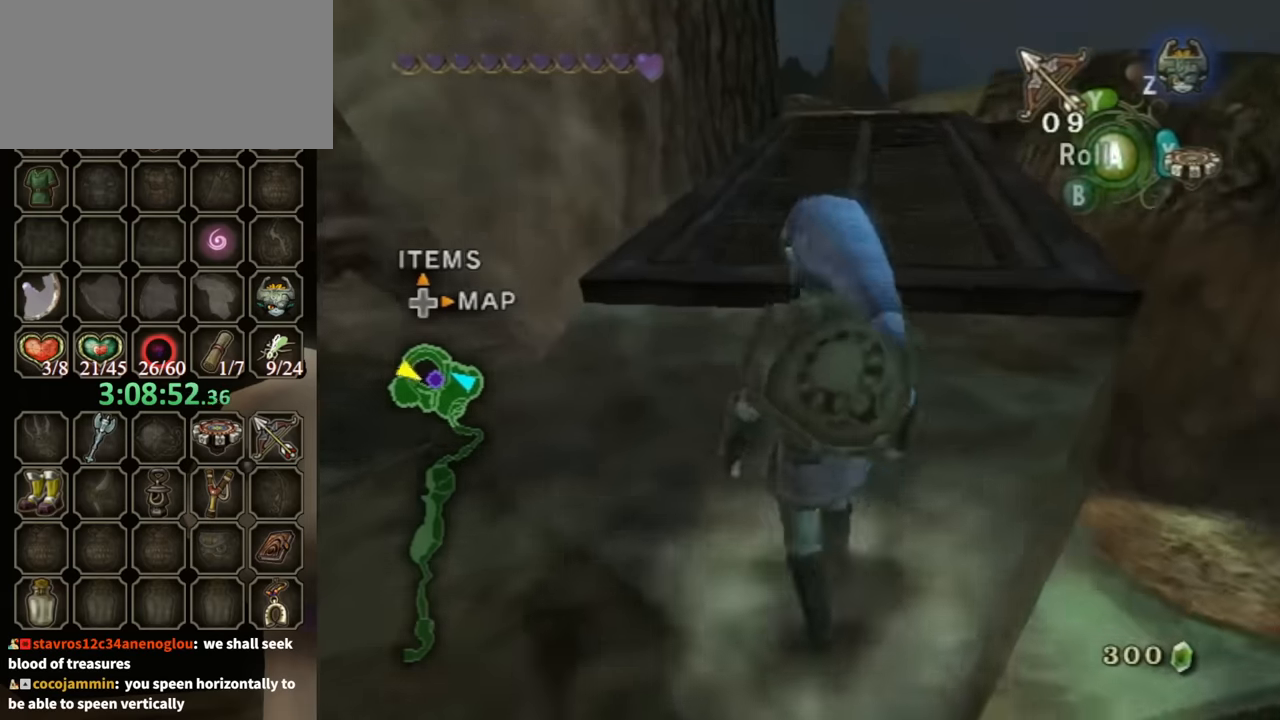
{"buttons": [], "left_stick": "up", "right_stick": "center", "events": [[100, "left_stick", "up"], [433, "X", "down"], [467, "X", "up"]]}
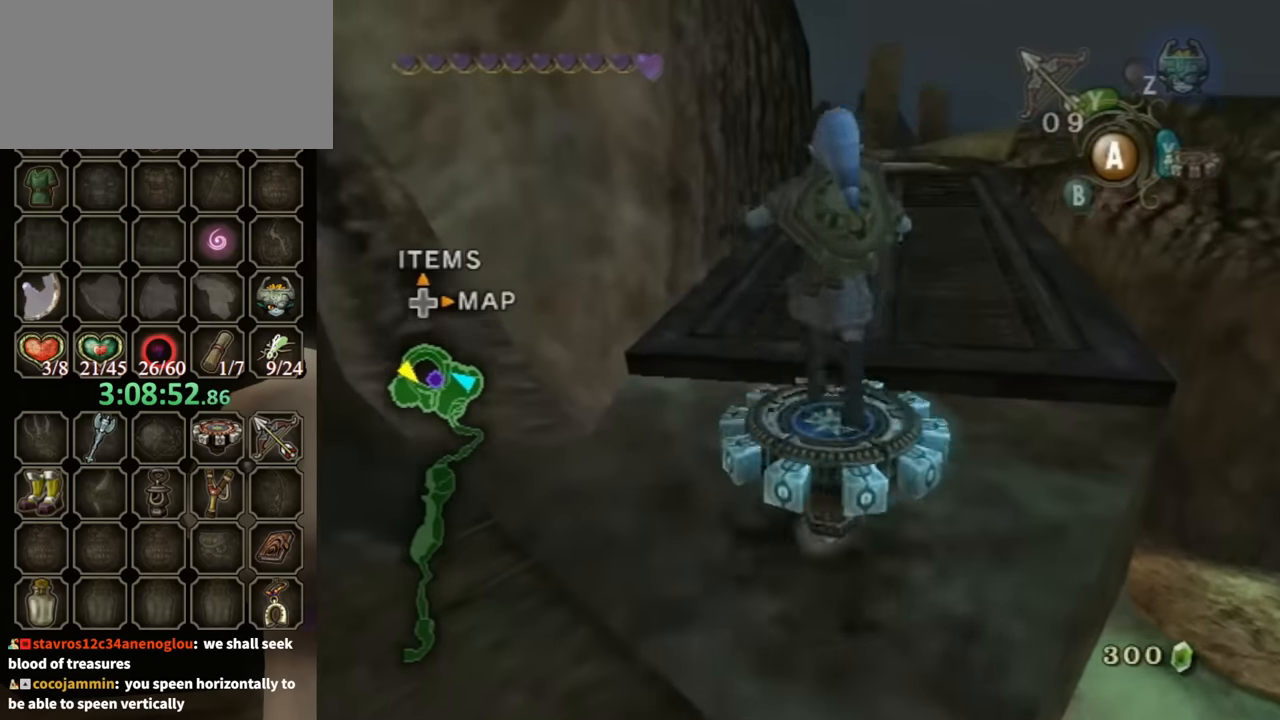
{"buttons": ["R1"], "left_stick": "right", "right_stick": "center", "events": [[33, "R1", "down"], [167, "left_stick", "center"], [433, "left_stick", "right"]]}
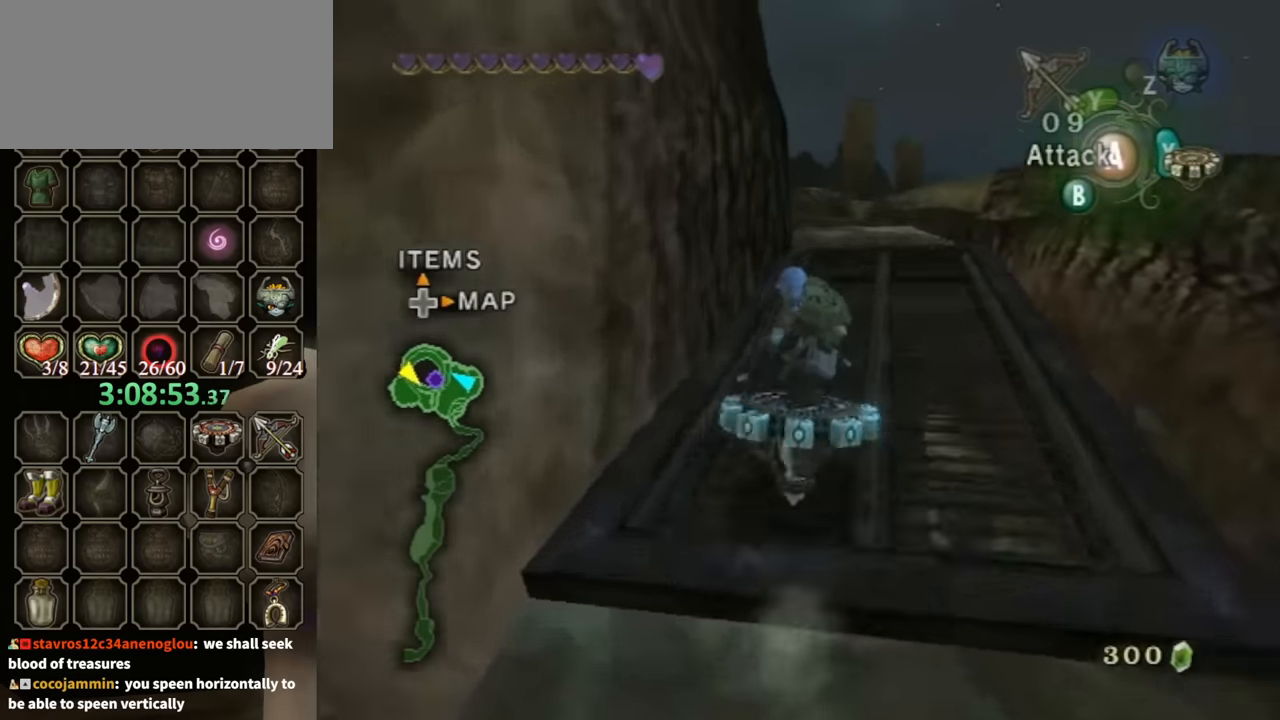
{"buttons": ["R1"], "left_stick": "center", "right_stick": "center", "events": [[33, "left_stick", "center"], [300, "left_stick", "right"], [400, "left_stick", "center"]]}
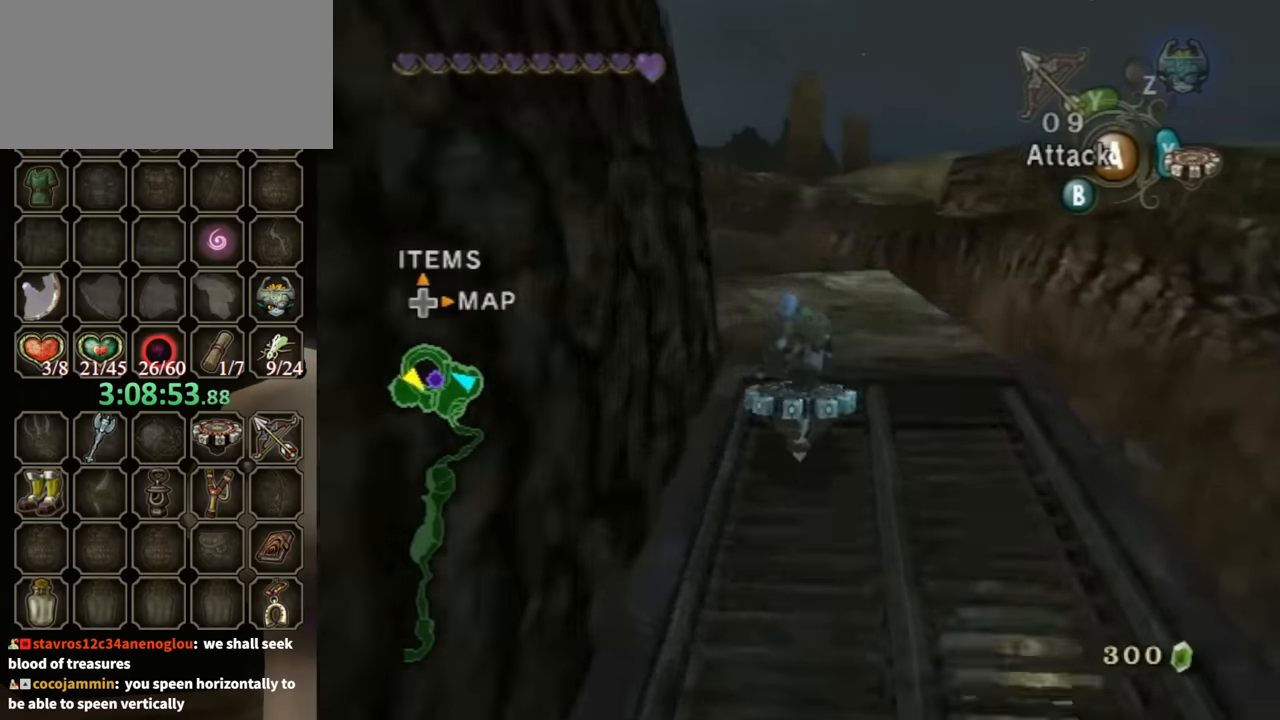
{"buttons": ["R1"], "left_stick": "left", "right_stick": "center", "events": [[167, "left_stick", "left"]]}
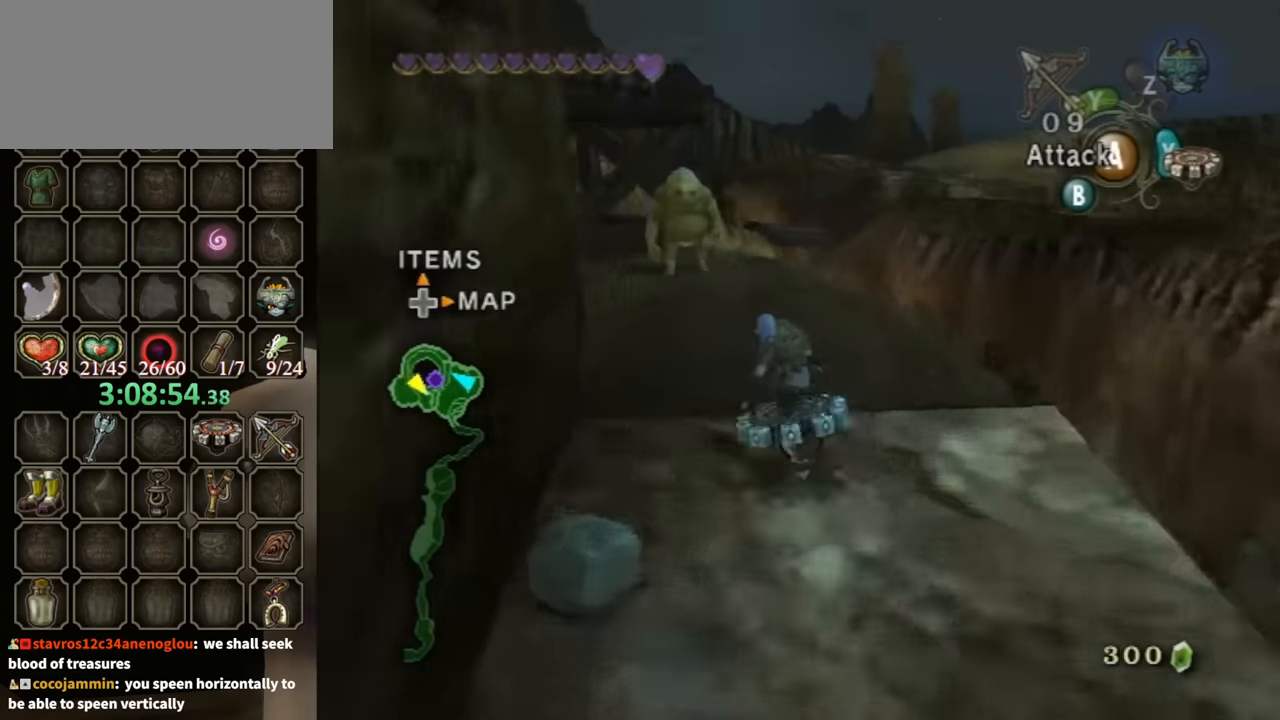
{"buttons": [], "left_stick": "center", "right_stick": "center", "events": [[133, "left_stick", "center"], [400, "X", "down"], [467, "X", "up"], [500, "R1", "up"]]}
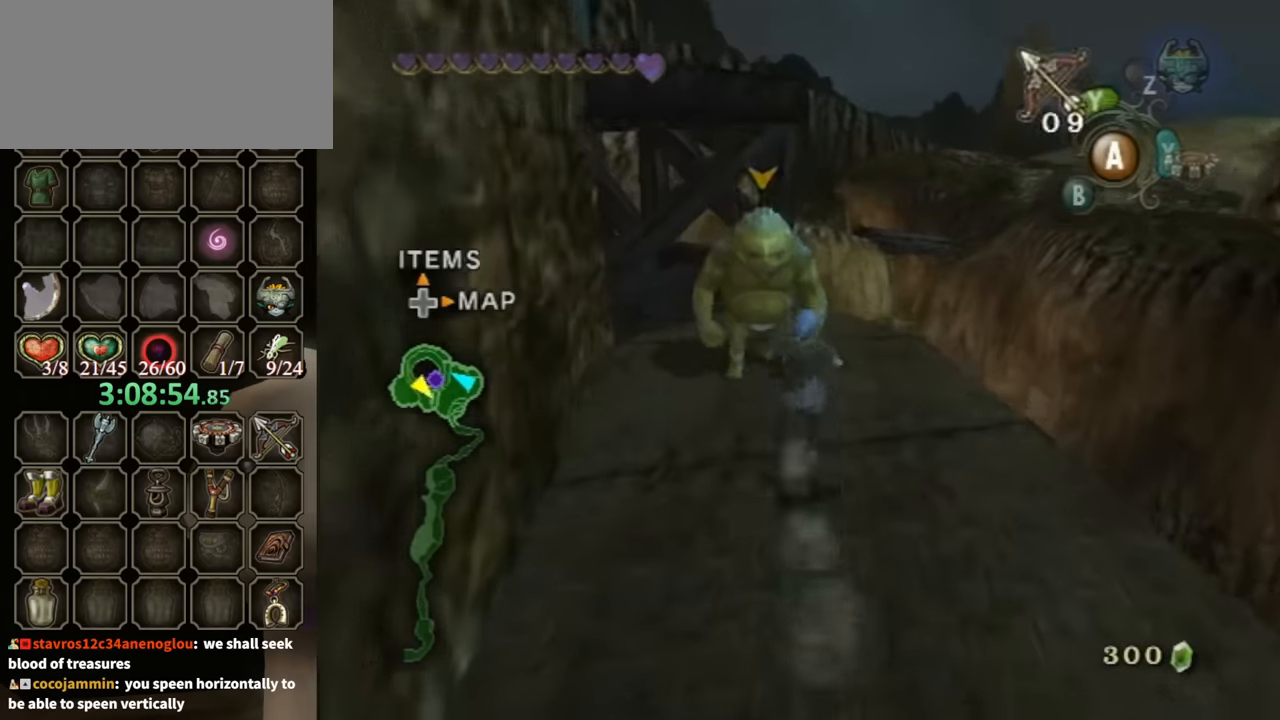
{"buttons": ["L1"], "left_stick": "up-left", "right_stick": "center", "events": [[67, "L1", "down"], [233, "left_stick", "up-left"]]}
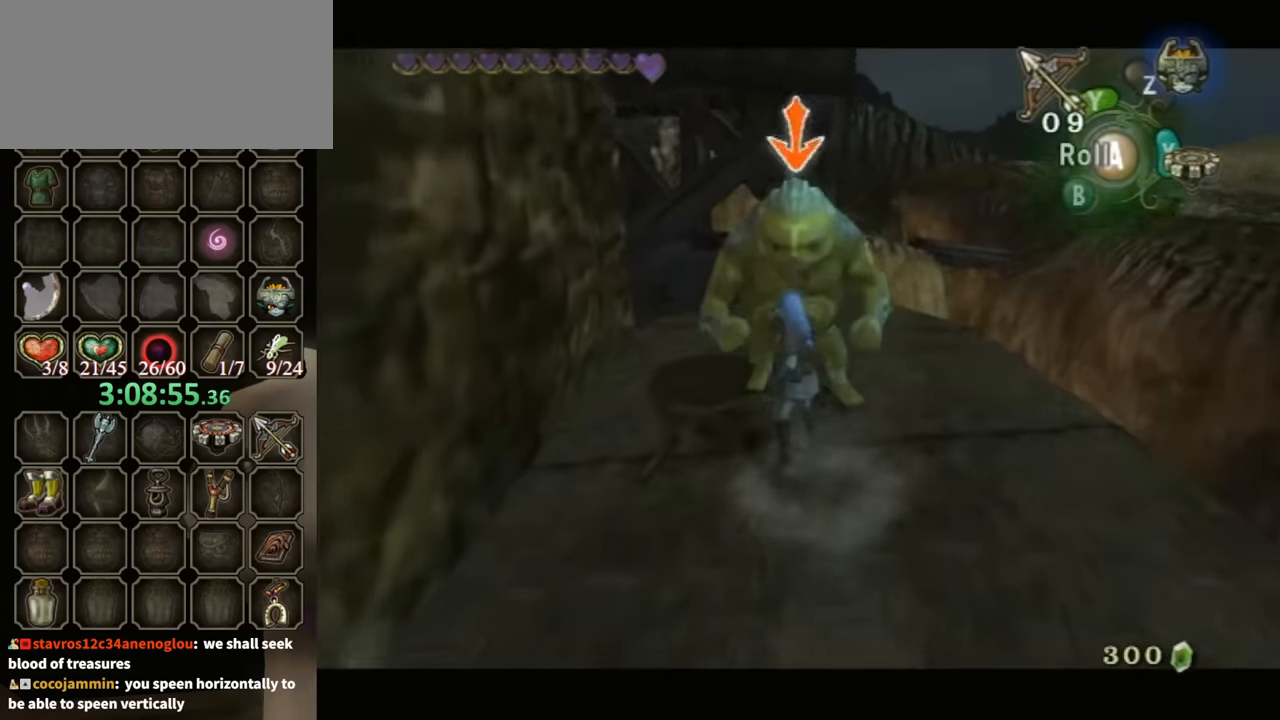
{"buttons": ["L1"], "left_stick": "up", "right_stick": "center", "events": [[33, "left_stick", "up"]]}
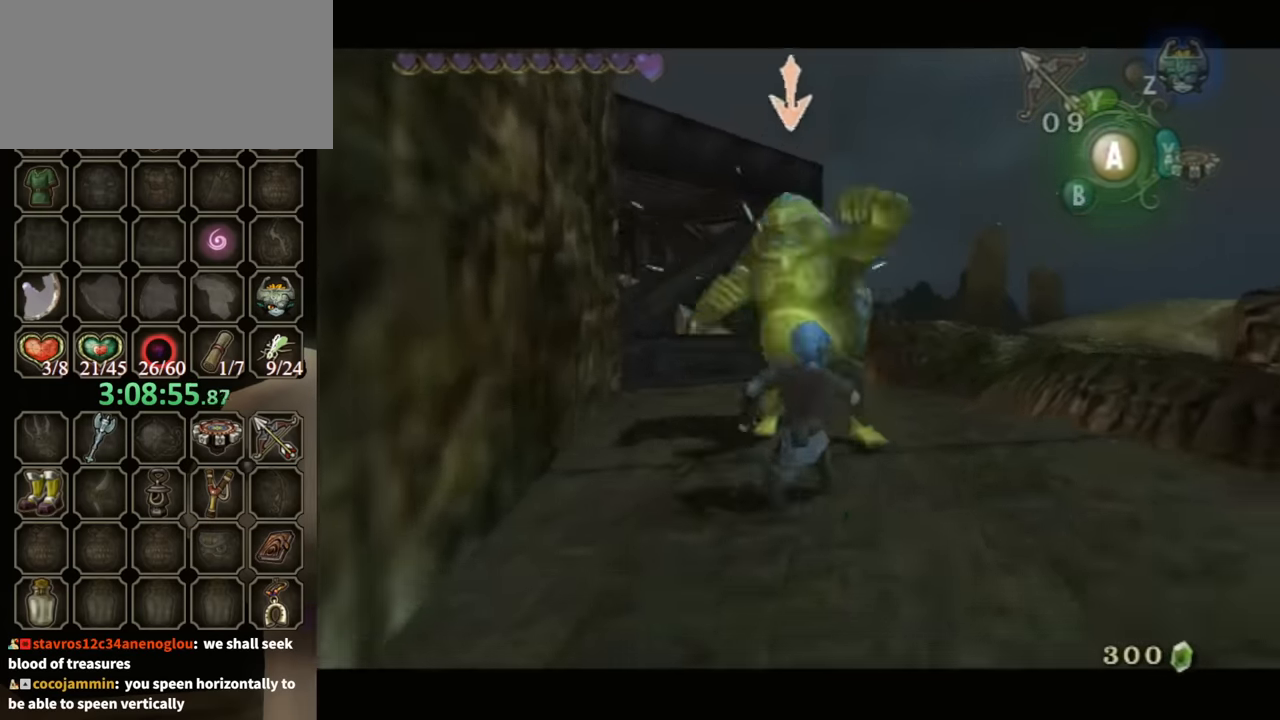
{"buttons": ["L1"], "left_stick": "up", "right_stick": "center", "events": [[33, "X", "down"], [133, "X", "up"], [200, "X", "down"], [267, "X", "up"], [300, "X", "down"], [367, "X", "up"], [433, "X", "down"], [500, "X", "up"]]}
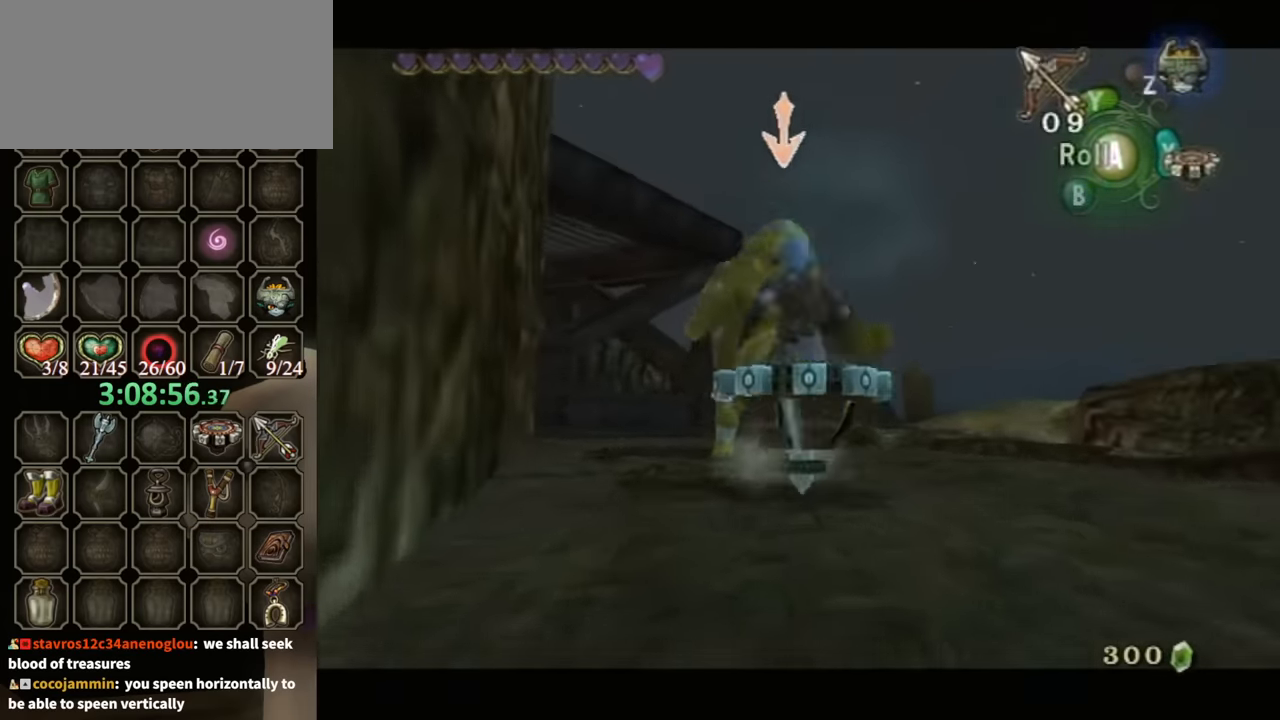
{"buttons": ["A", "L1"], "left_stick": "up", "right_stick": "center", "events": [[67, "X", "down"], [133, "X", "up"], [267, "A", "down"], [333, "A", "up"], [400, "A", "down"], [433, "A", "up"], [500, "A", "down"]]}
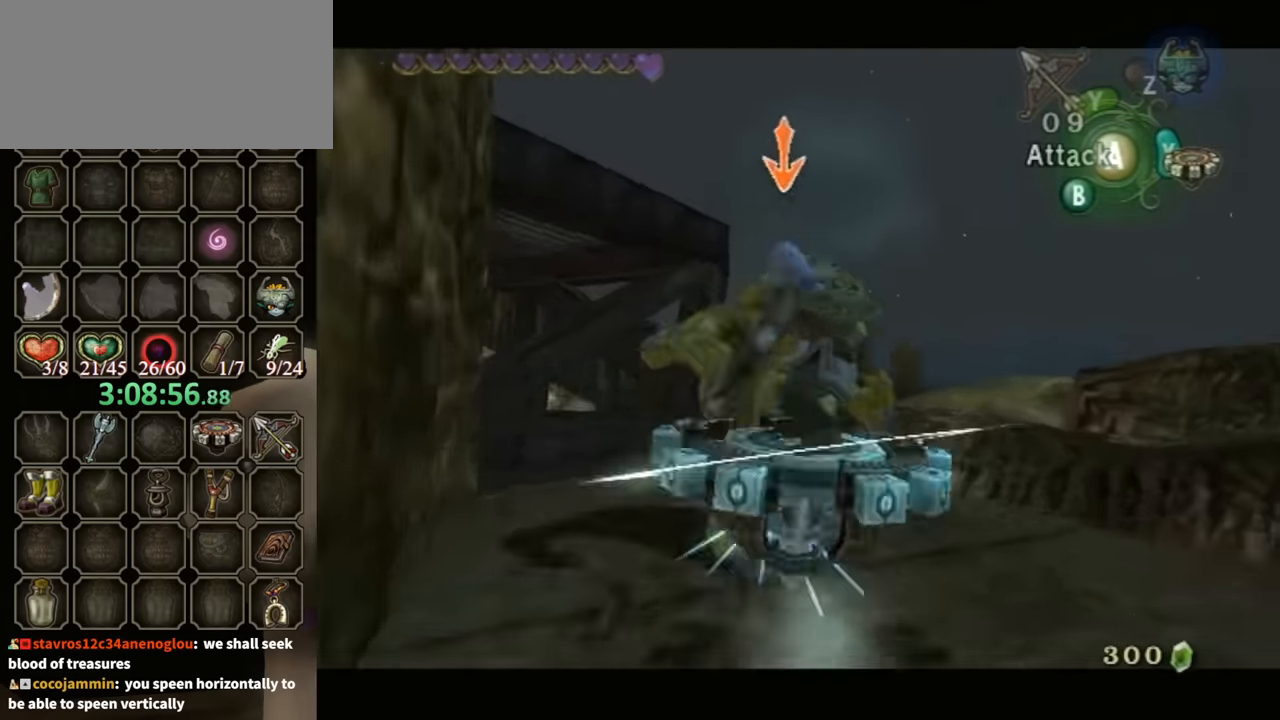
{"buttons": [], "left_stick": "up", "right_stick": "center", "events": [[67, "A", "up"], [133, "A", "down"], [133, "left_stick", "center"], [167, "A", "up"], [267, "L1", "up"], [267, "X", "down"], [333, "X", "up"], [500, "left_stick", "up"]]}
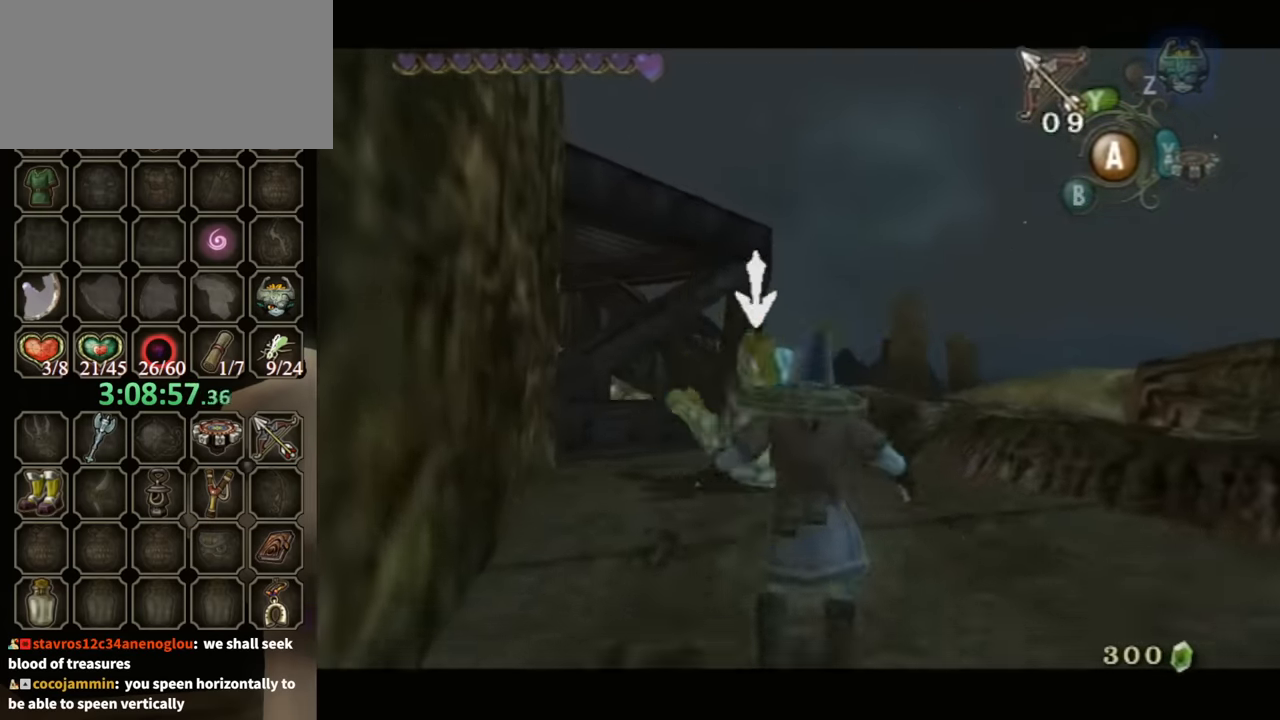
{"buttons": [], "left_stick": "up", "right_stick": "center", "events": []}
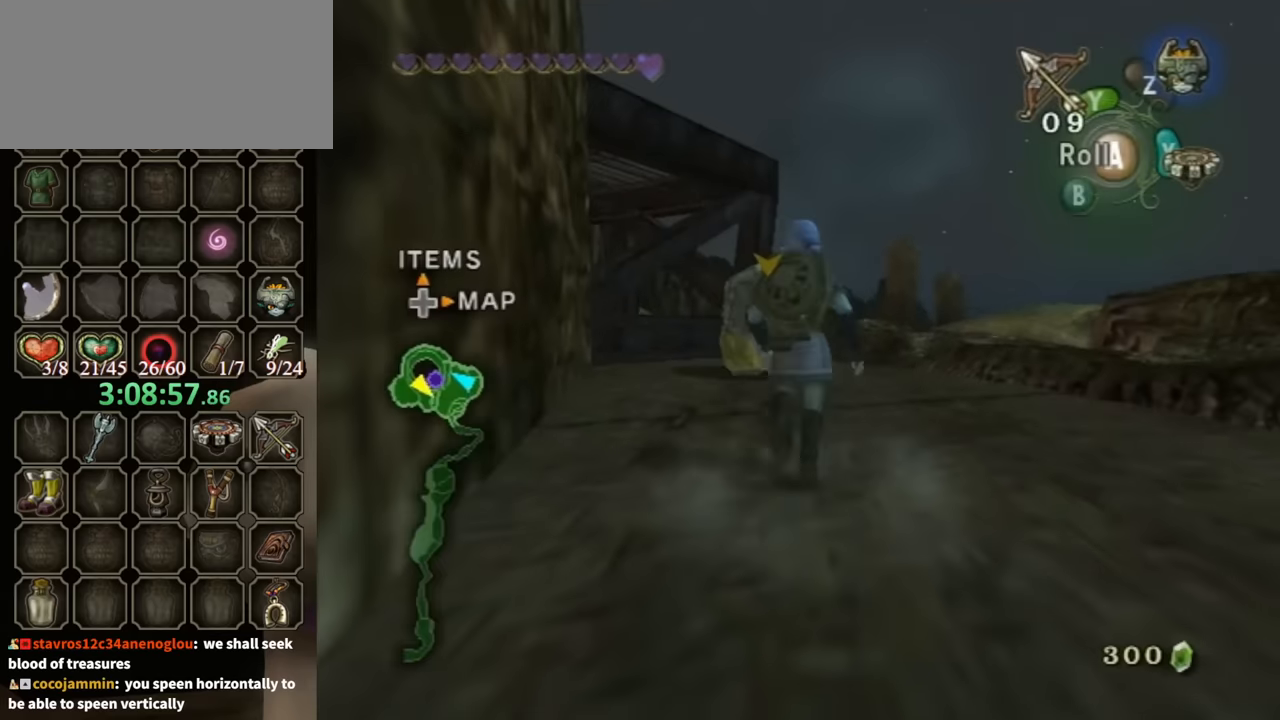
{"buttons": [], "left_stick": "up", "right_stick": "center", "events": []}
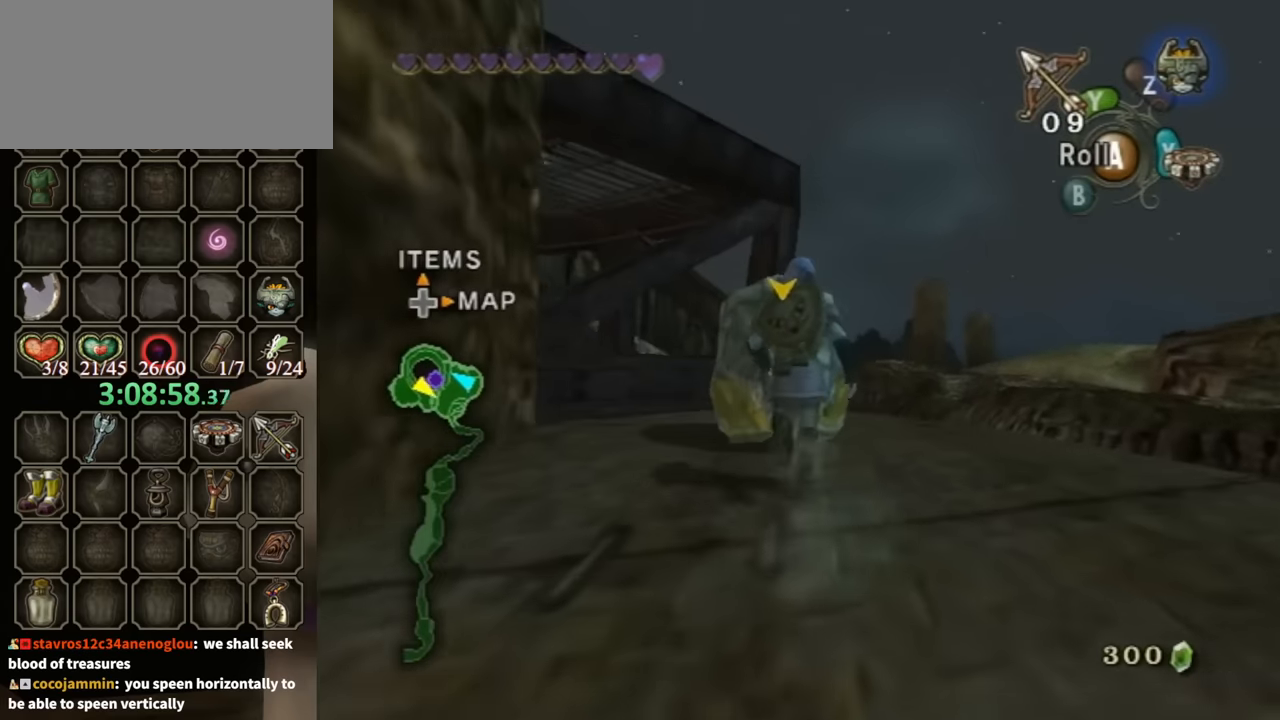
{"buttons": [], "left_stick": "up", "right_stick": "center", "events": []}
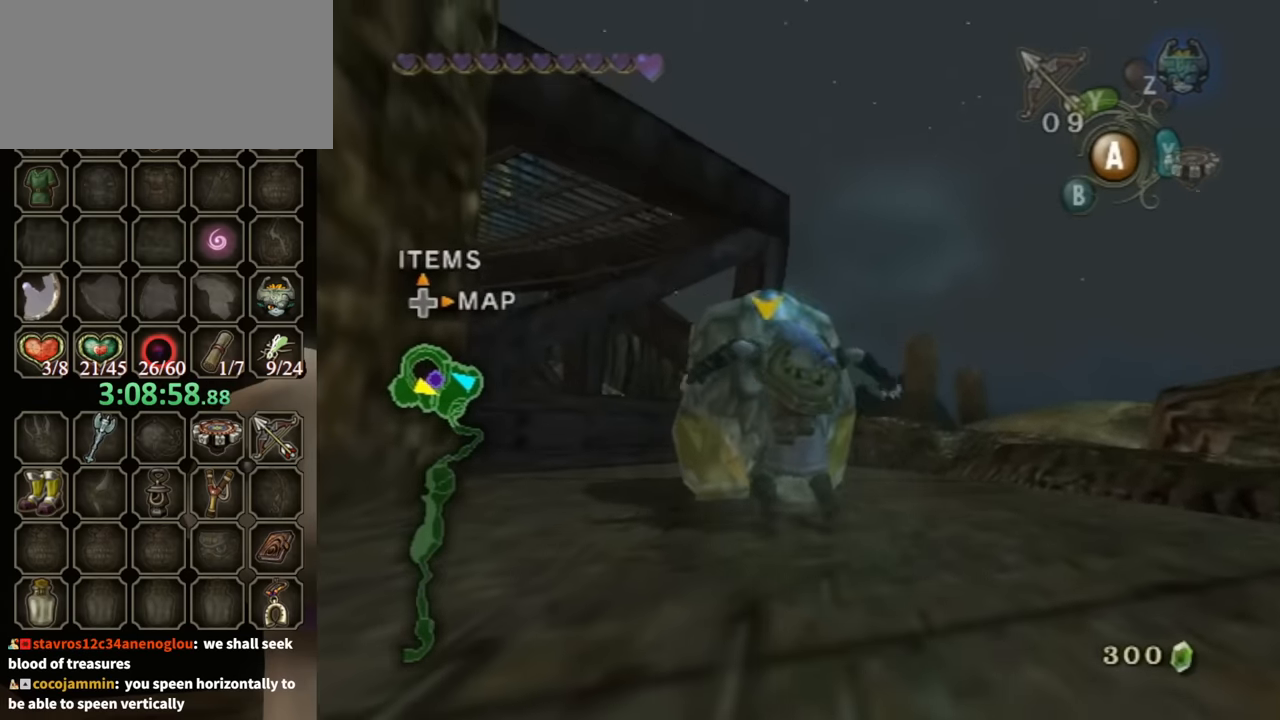
{"buttons": [], "left_stick": "center", "right_stick": "center", "events": [[267, "left_stick", "center"]]}
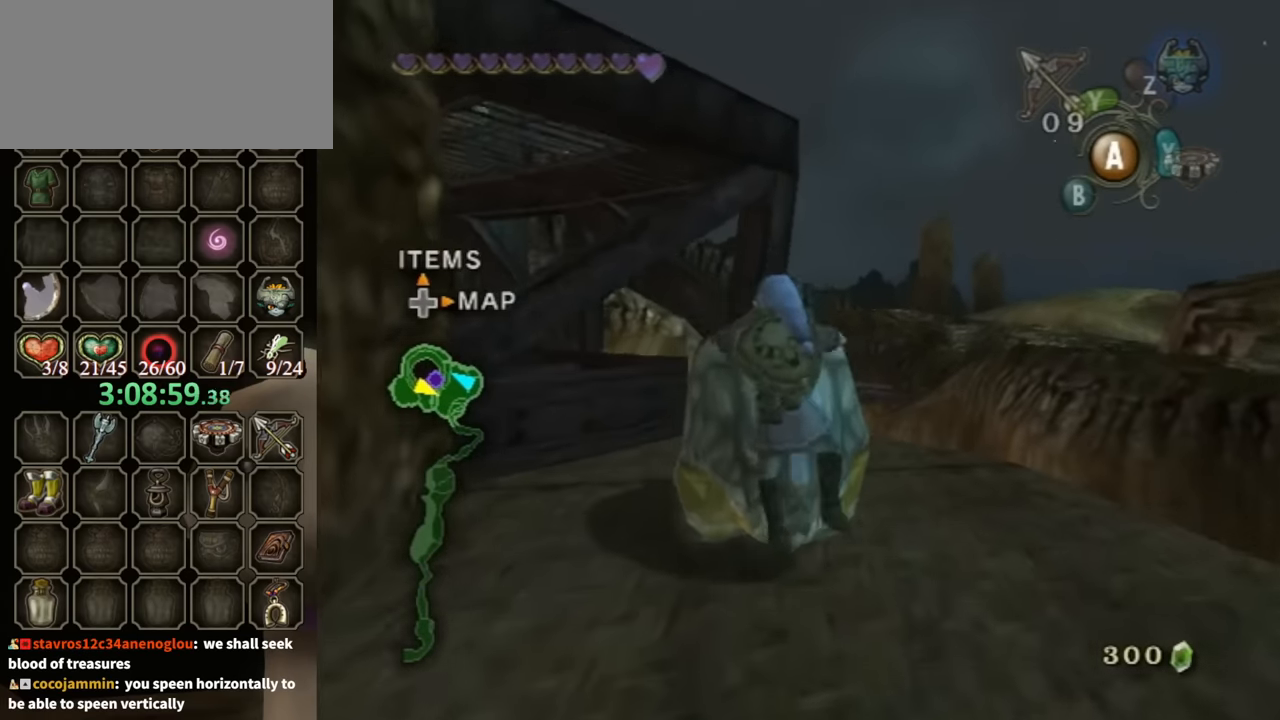
{"buttons": [], "left_stick": "left", "right_stick": "center", "events": [[233, "left_stick", "left"]]}
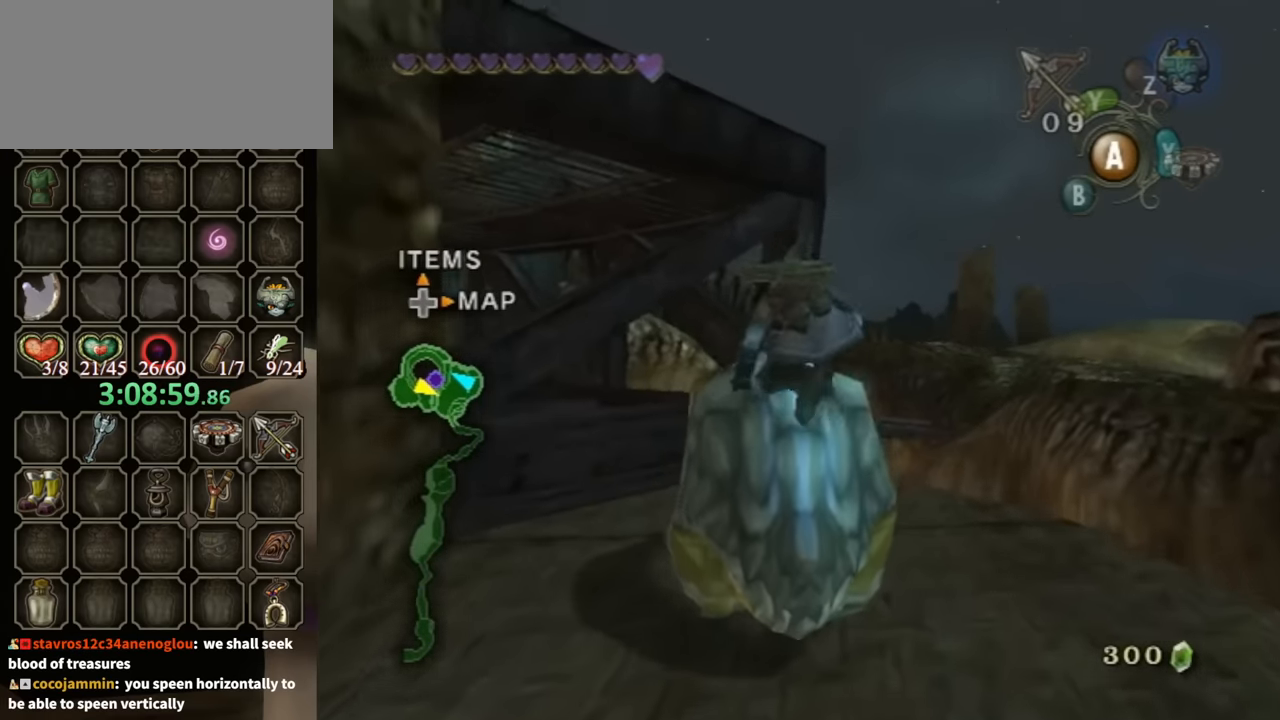
{"buttons": [], "left_stick": "left", "right_stick": "center", "events": []}
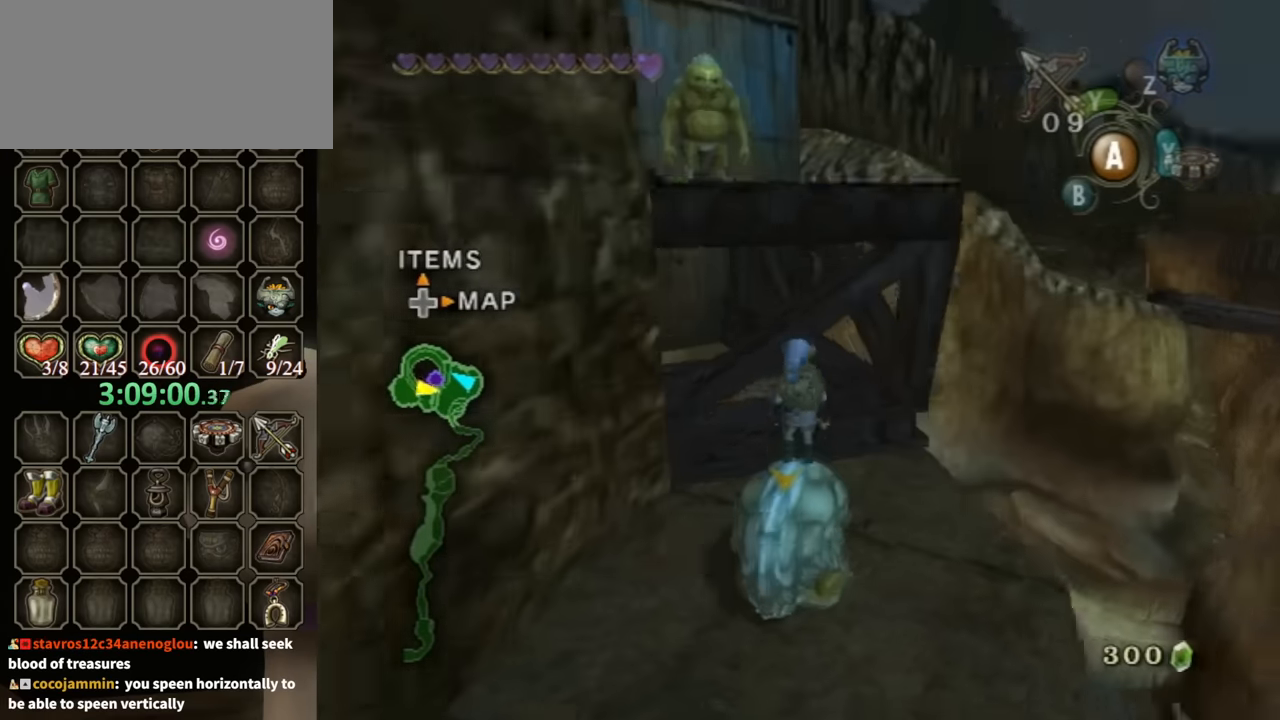
{"buttons": [], "left_stick": "left", "right_stick": "center", "events": []}
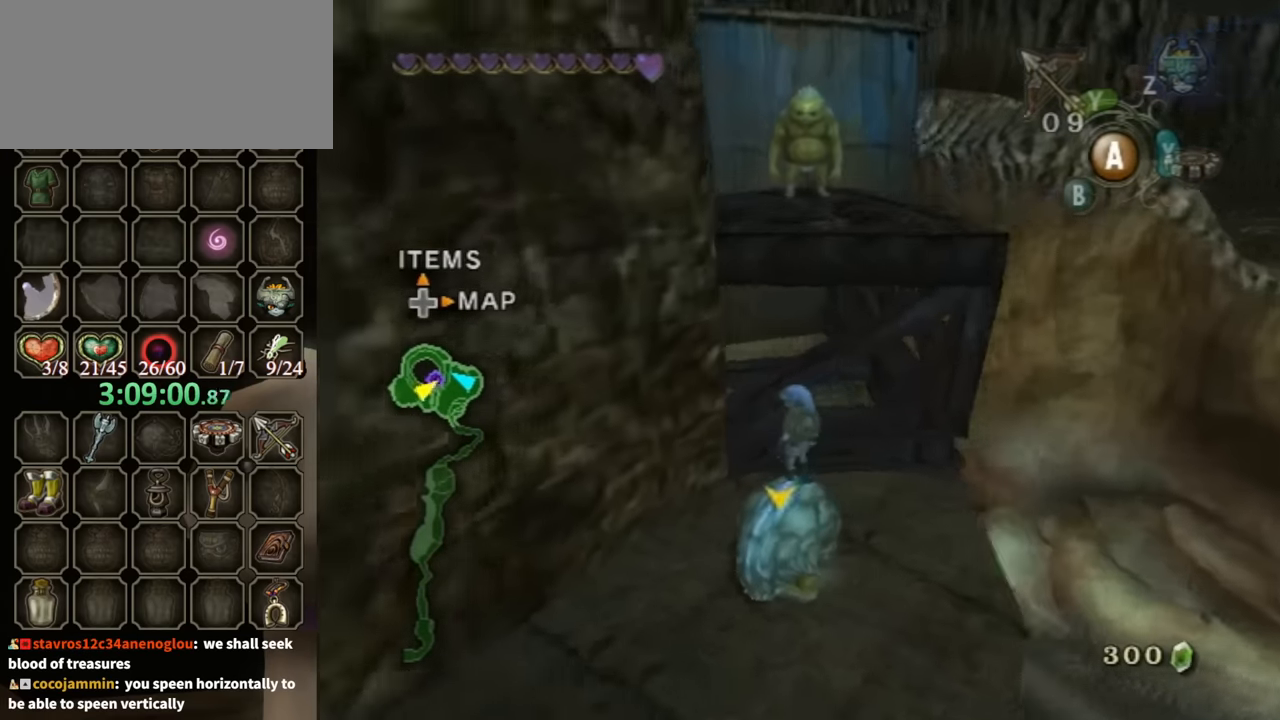
{"buttons": [], "left_stick": "left", "right_stick": "center", "events": []}
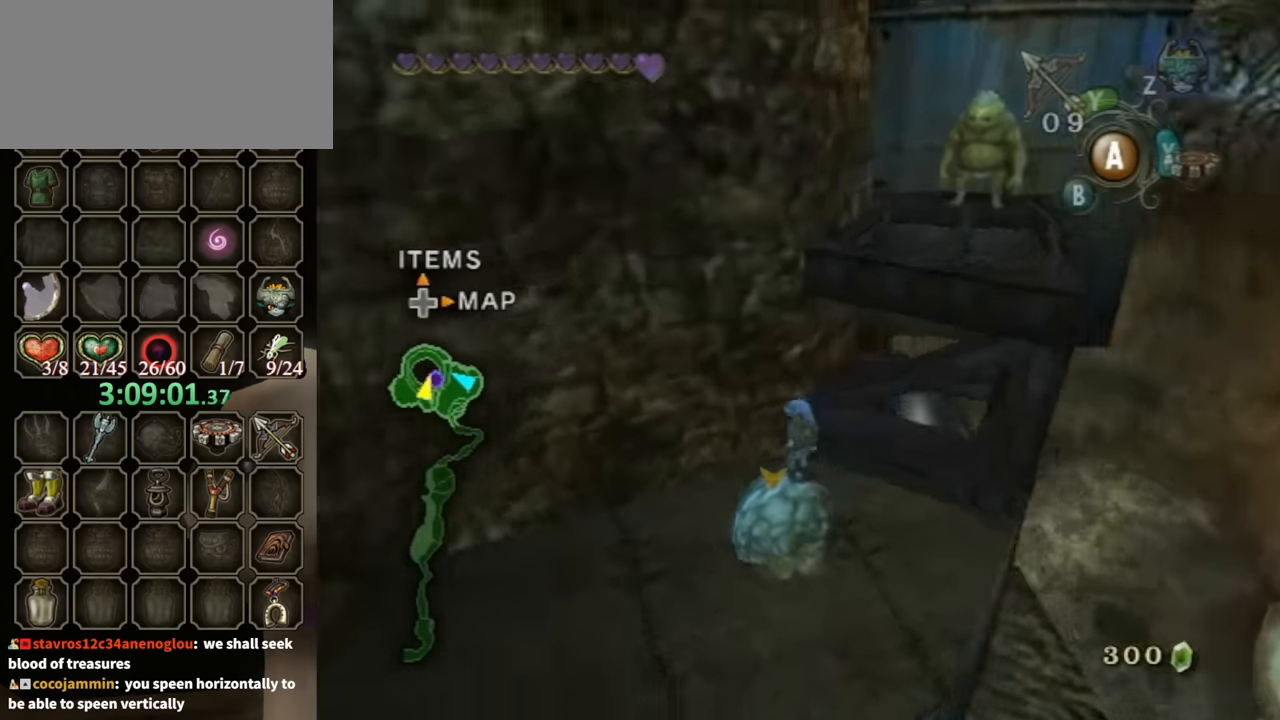
{"buttons": [], "left_stick": "up", "right_stick": "center", "events": [[33, "left_stick", "up-left"], [233, "left_stick", "up"]]}
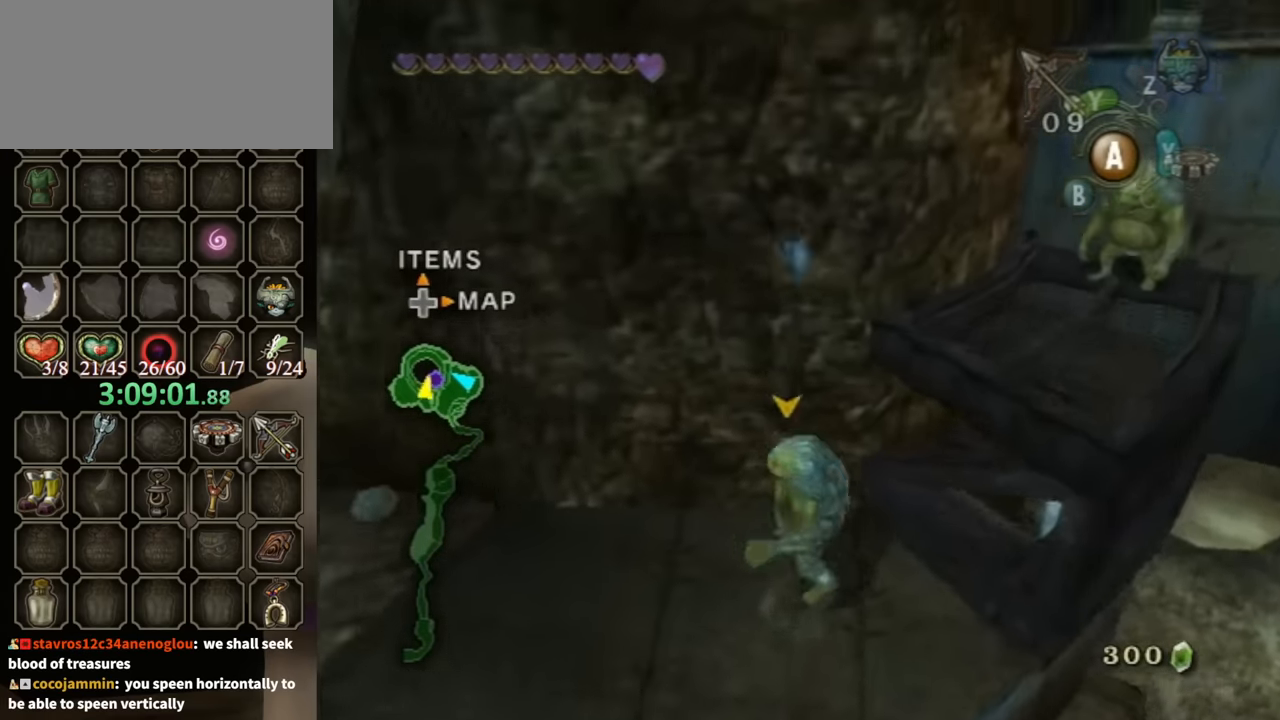
{"buttons": [], "left_stick": "up", "right_stick": "center", "events": []}
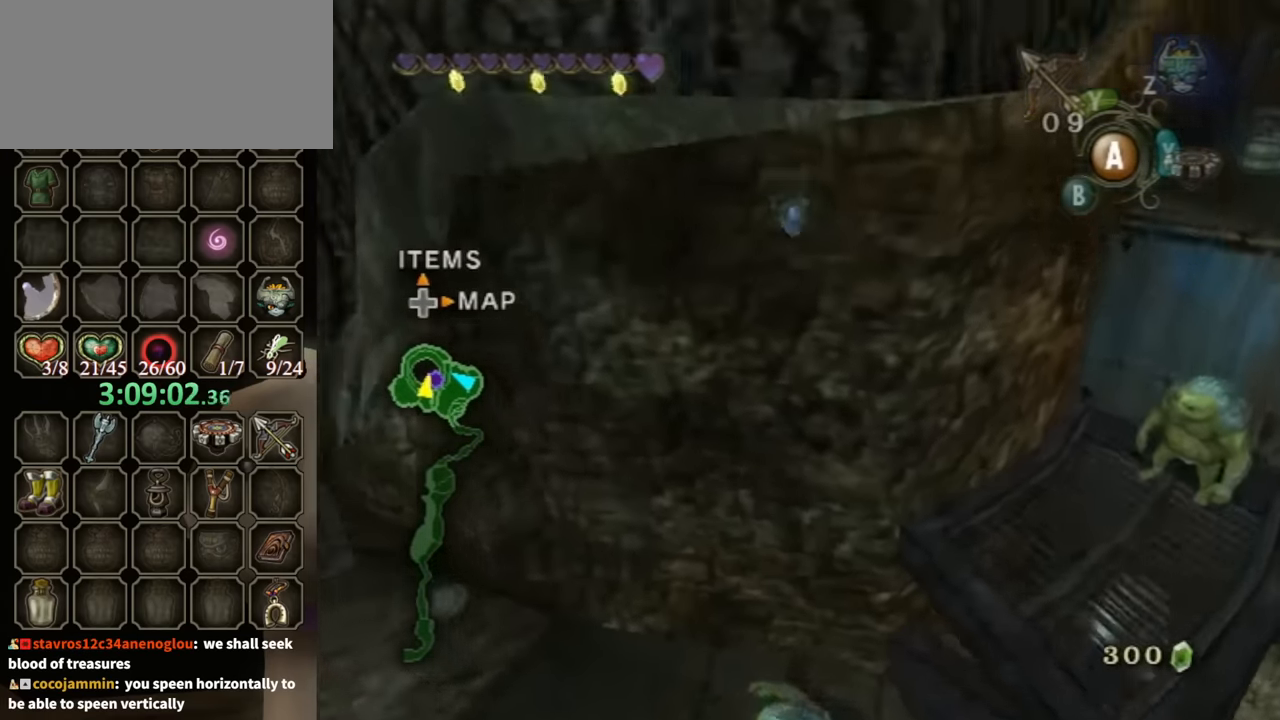
{"buttons": [], "left_stick": "up", "right_stick": "center", "events": []}
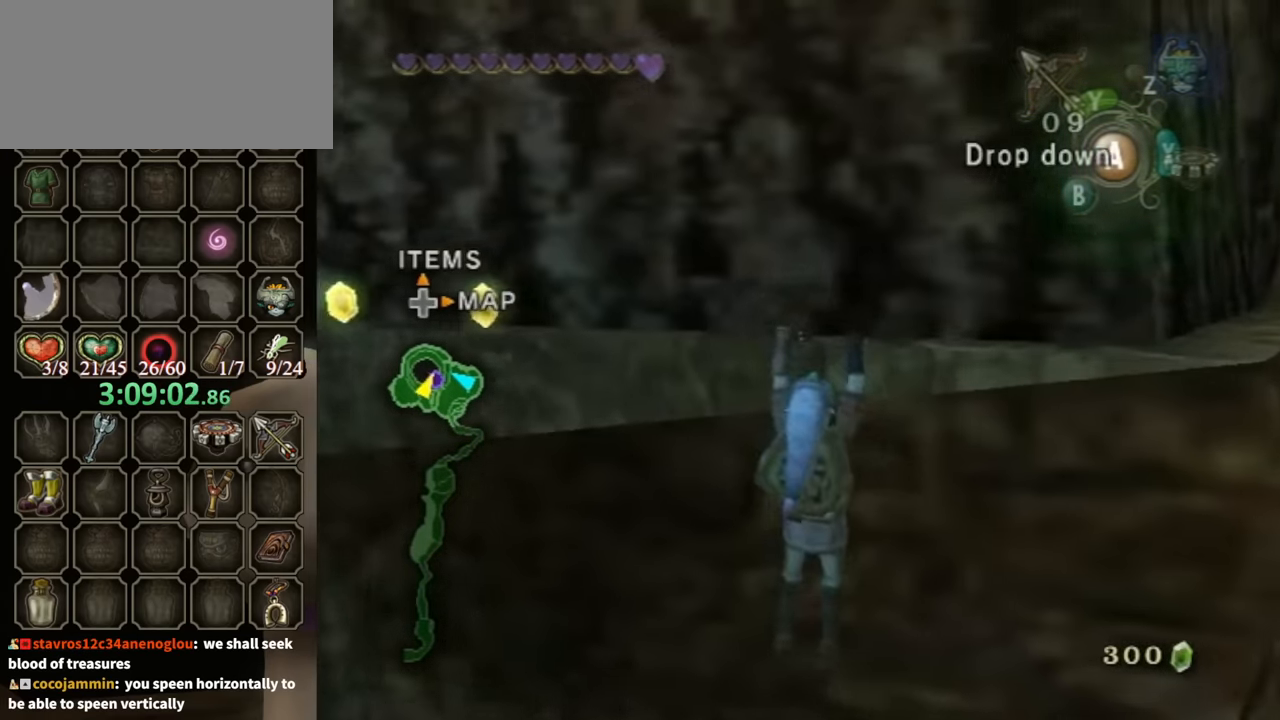
{"buttons": [], "left_stick": "center", "right_stick": "center", "events": [[167, "right_stick", "left"], [200, "left_stick", "center"], [333, "right_stick", "center"]]}
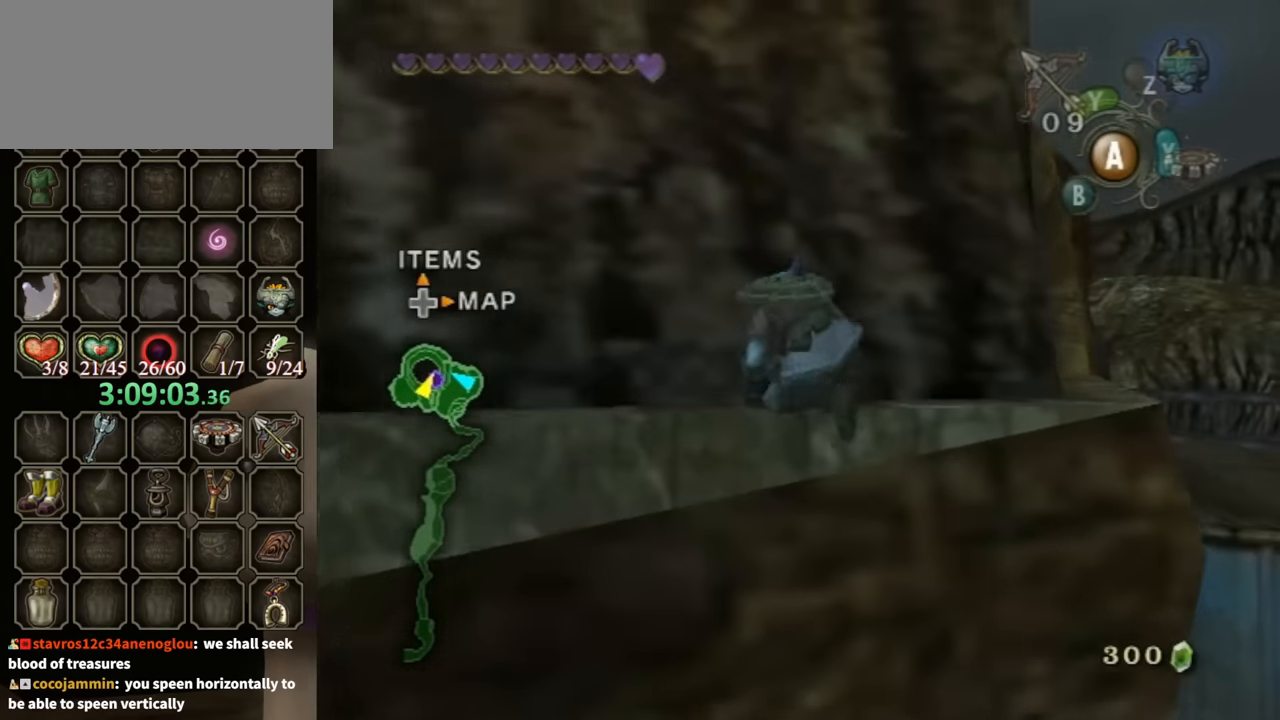
{"buttons": [], "left_stick": "right", "right_stick": "center", "events": [[167, "left_stick", "up-right"], [300, "left_stick", "right"]]}
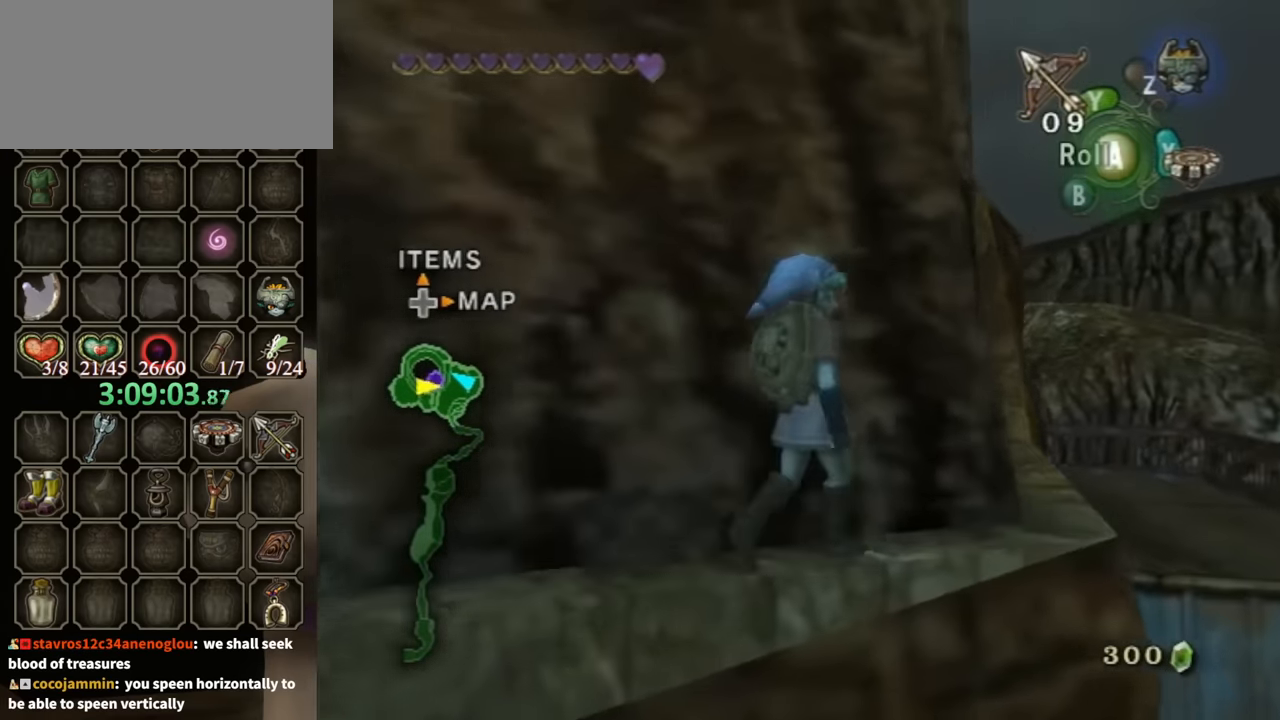
{"buttons": [], "left_stick": "up-left", "right_stick": "center", "events": [[233, "left_stick", "up-right"], [433, "left_stick", "up-left"]]}